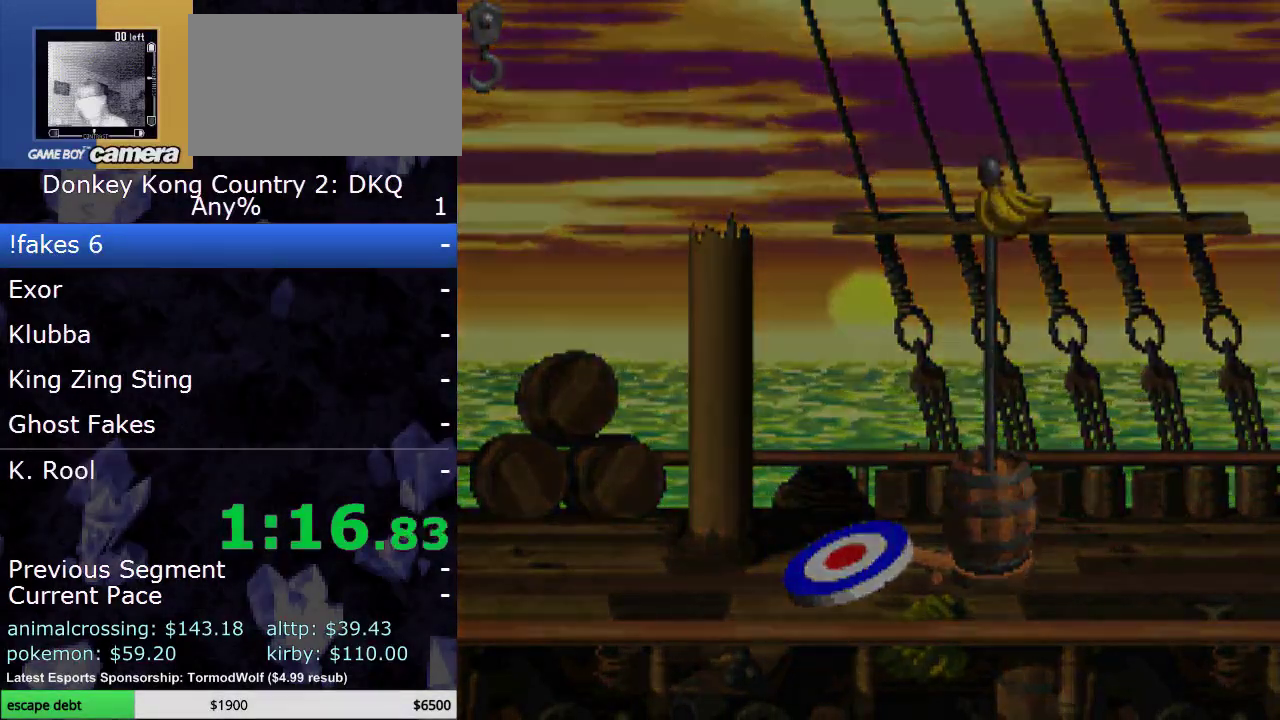
Gameplay with a controller (Nintendo layout); each line is a JSON object with the inputs held at the frame after it. "events" lists button and stick changes between this image and that frame as [ms after this image, input, new state], when the widget could be followed in between. Not read: L3 R3.
{"buttons": [], "events": []}
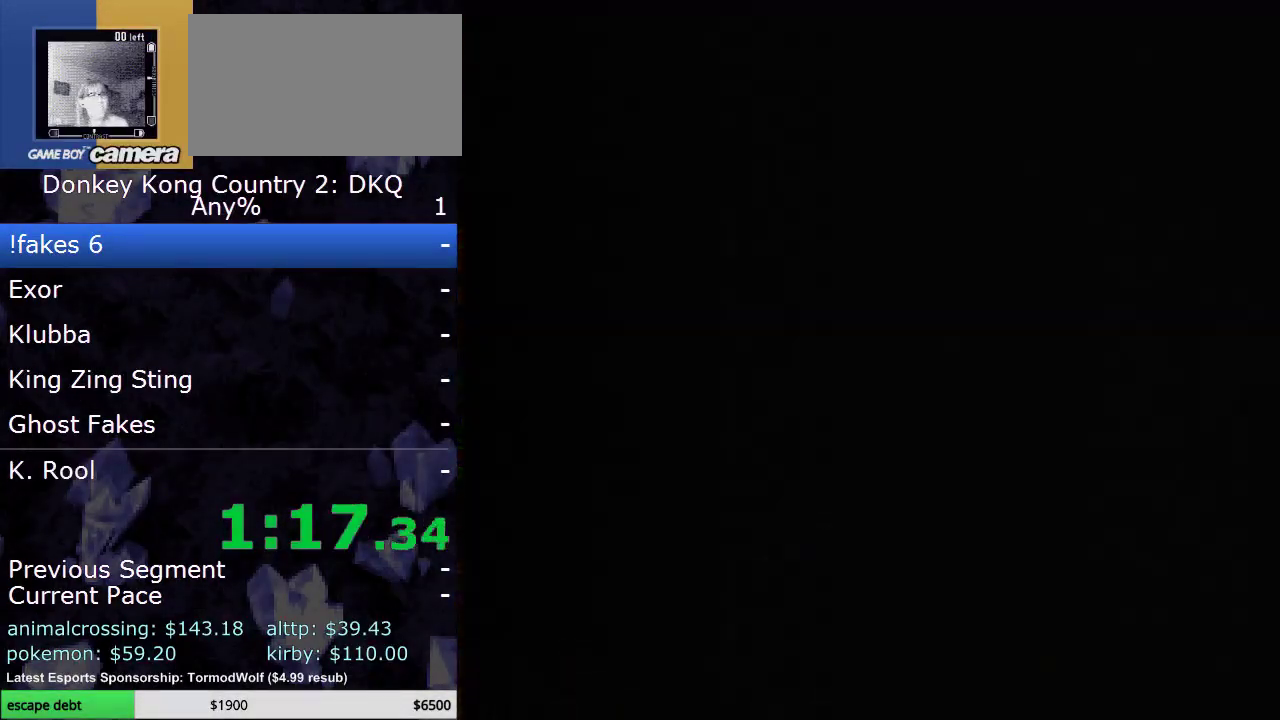
{"buttons": [], "events": []}
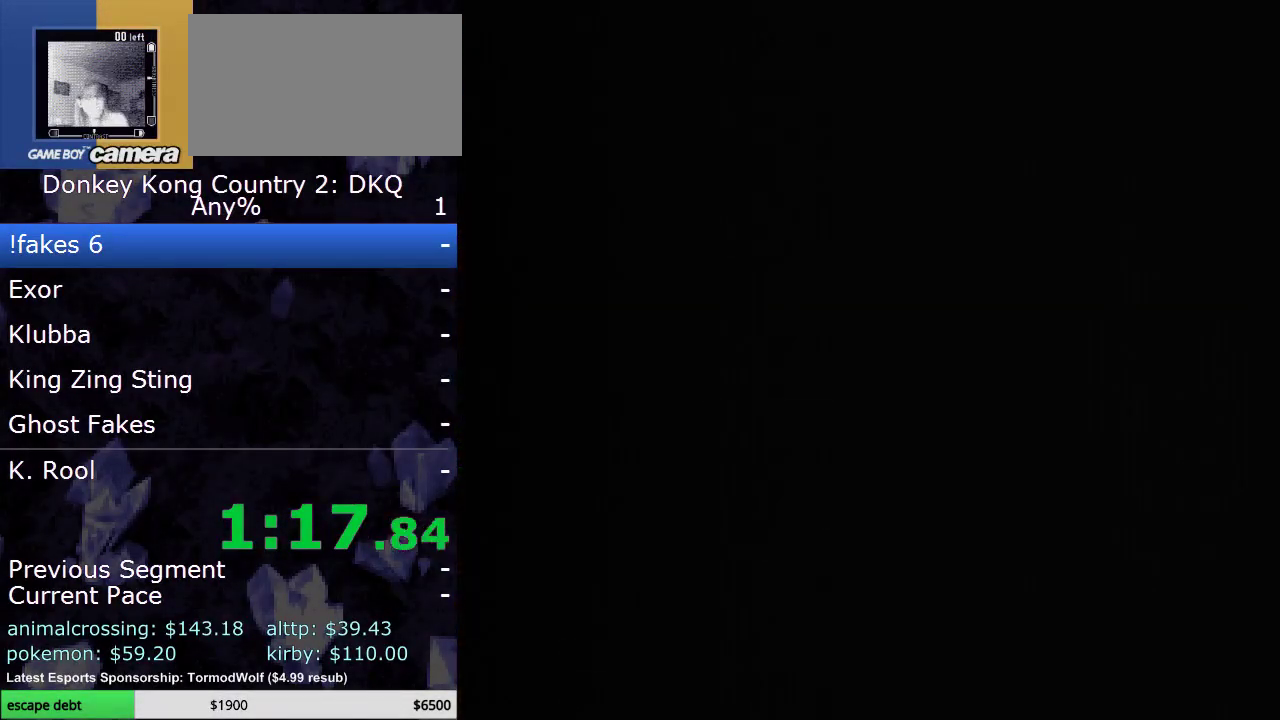
{"buttons": [], "events": []}
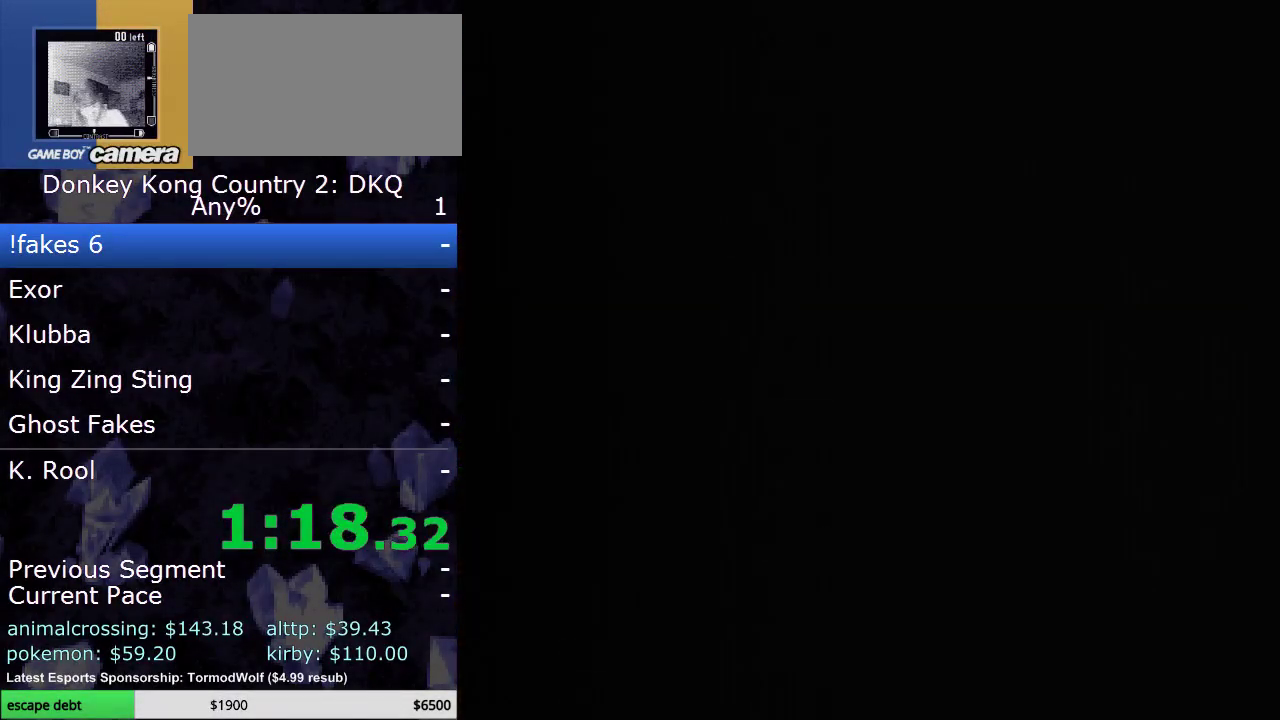
{"buttons": [], "events": []}
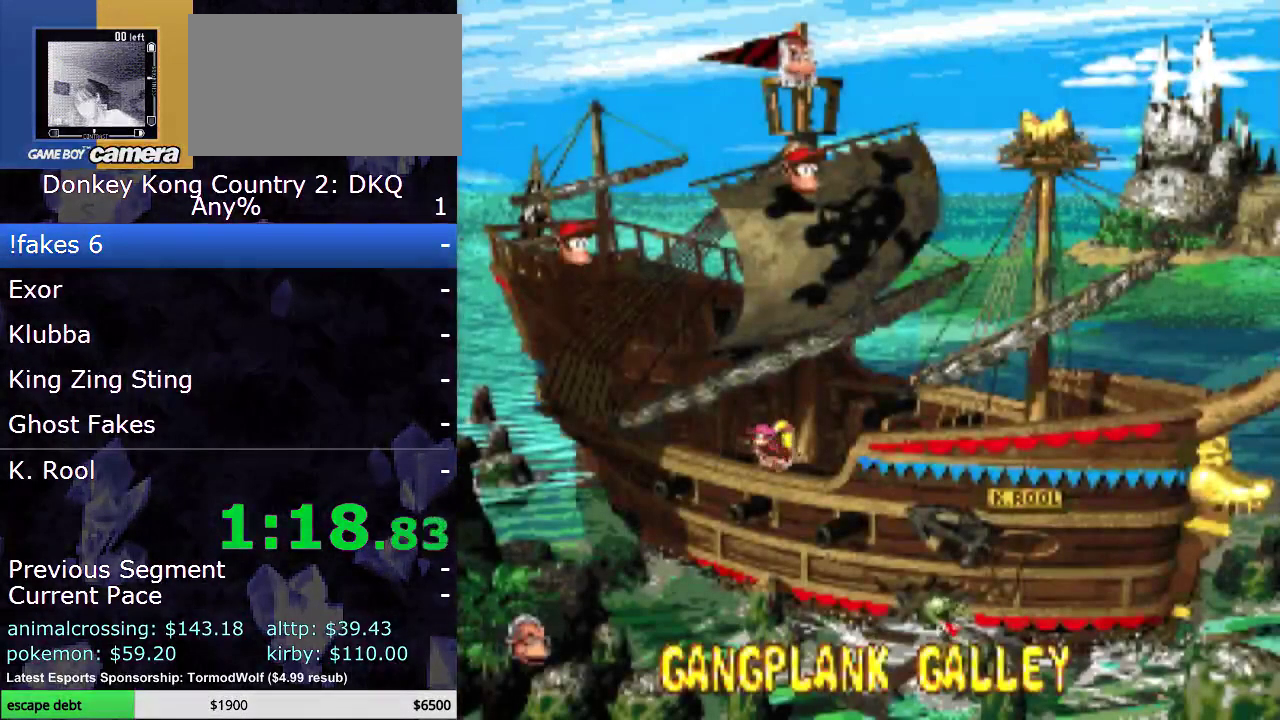
{"buttons": ["DPAD_LEFT"], "events": [[317, "DPAD_LEFT", "down"]]}
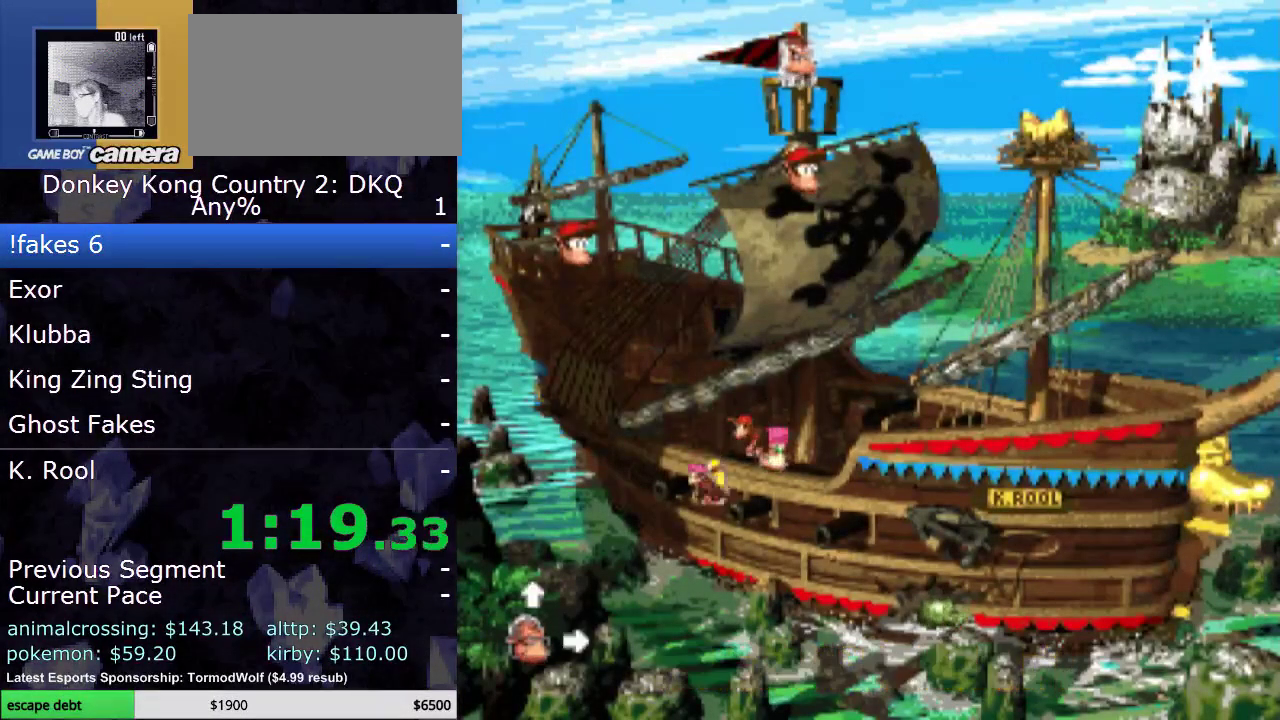
{"buttons": ["DPAD_RIGHT"], "events": [[17, "DPAD_LEFT", "up"], [217, "DPAD_RIGHT", "down"], [333, "DPAD_RIGHT", "up"], [500, "DPAD_RIGHT", "down"]]}
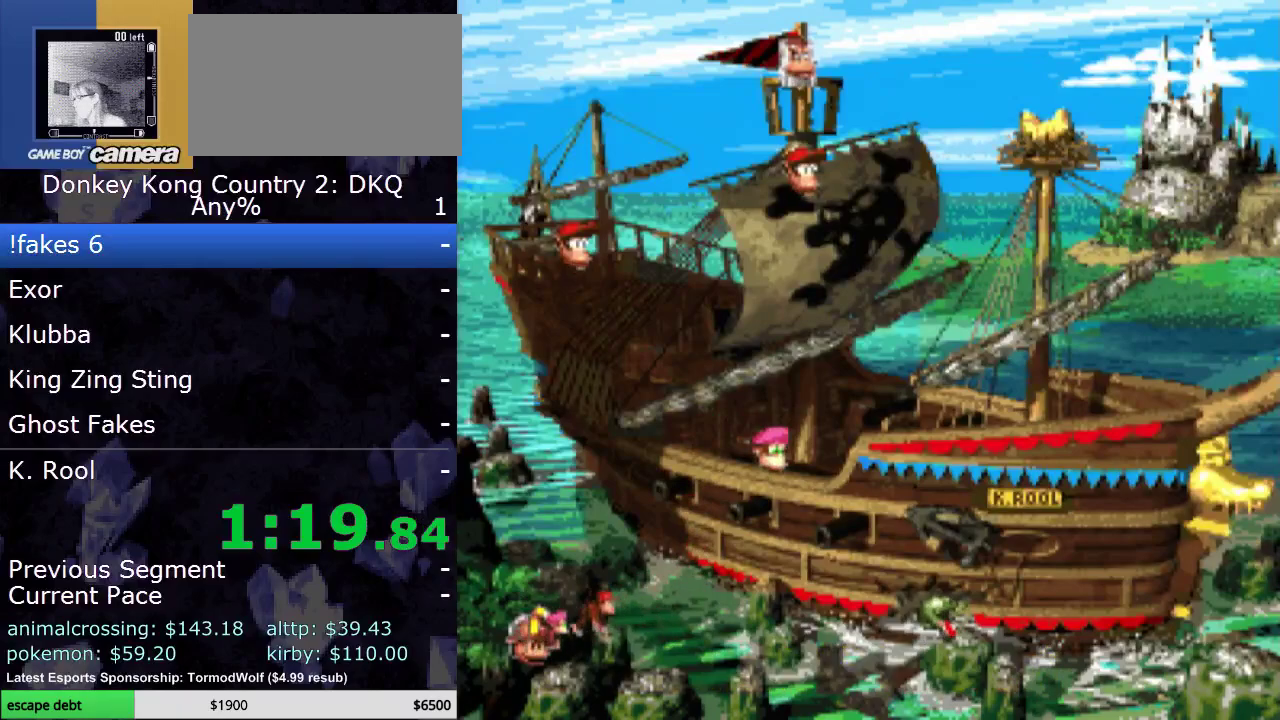
{"buttons": [], "events": [[83, "DPAD_RIGHT", "up"], [183, "DPAD_RIGHT", "down"], [317, "DPAD_RIGHT", "up"]]}
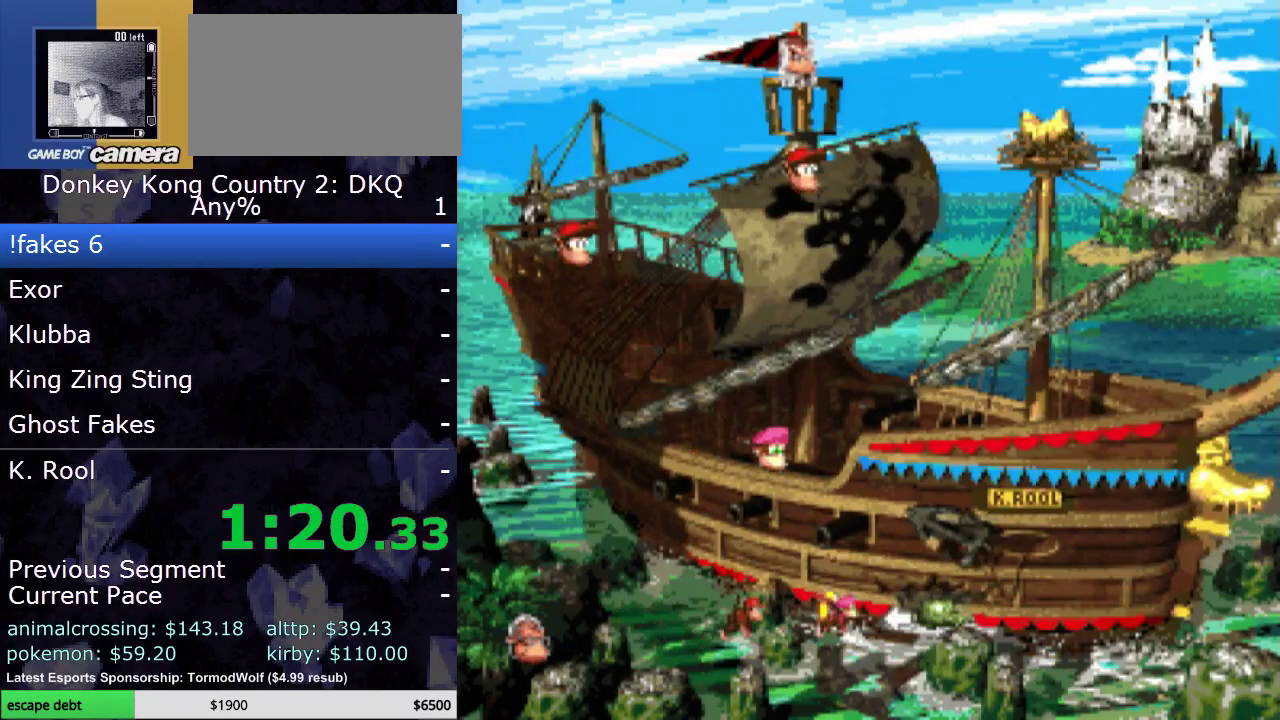
{"buttons": ["A"], "events": [[50, "A", "down"], [183, "A", "up"], [267, "A", "down"], [367, "A", "up"], [467, "A", "down"]]}
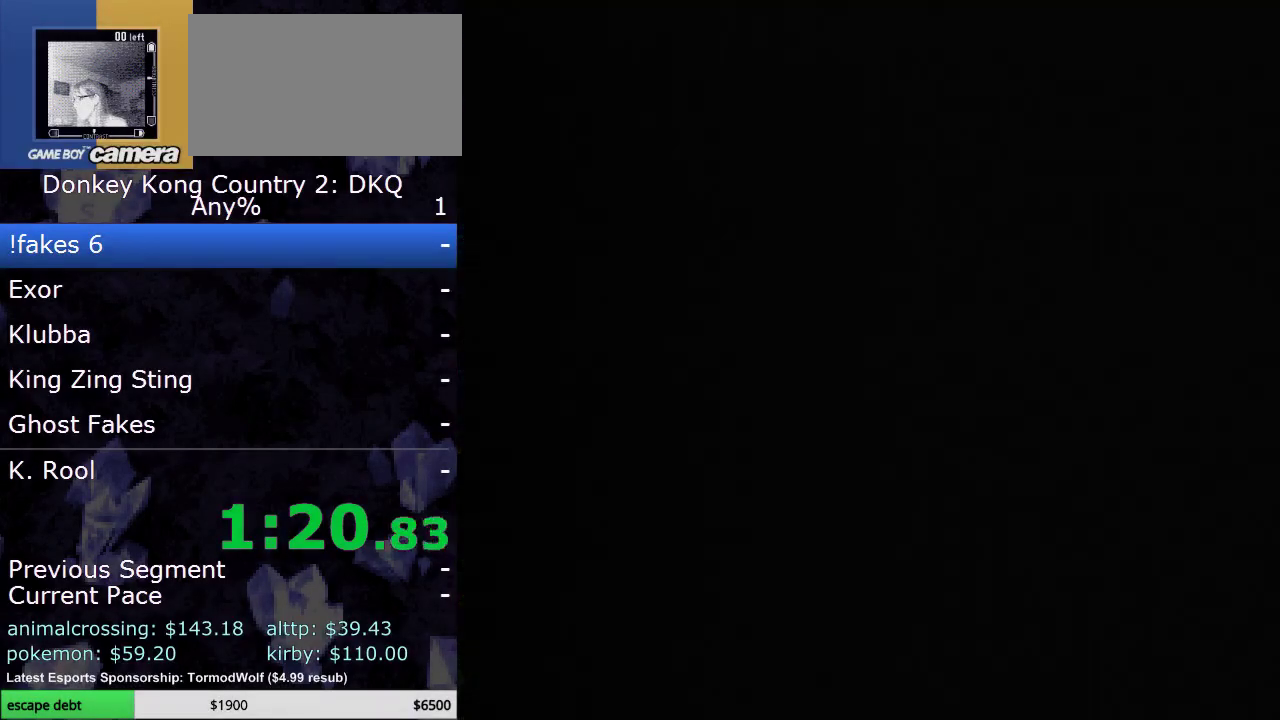
{"buttons": [], "events": [[67, "A", "up"]]}
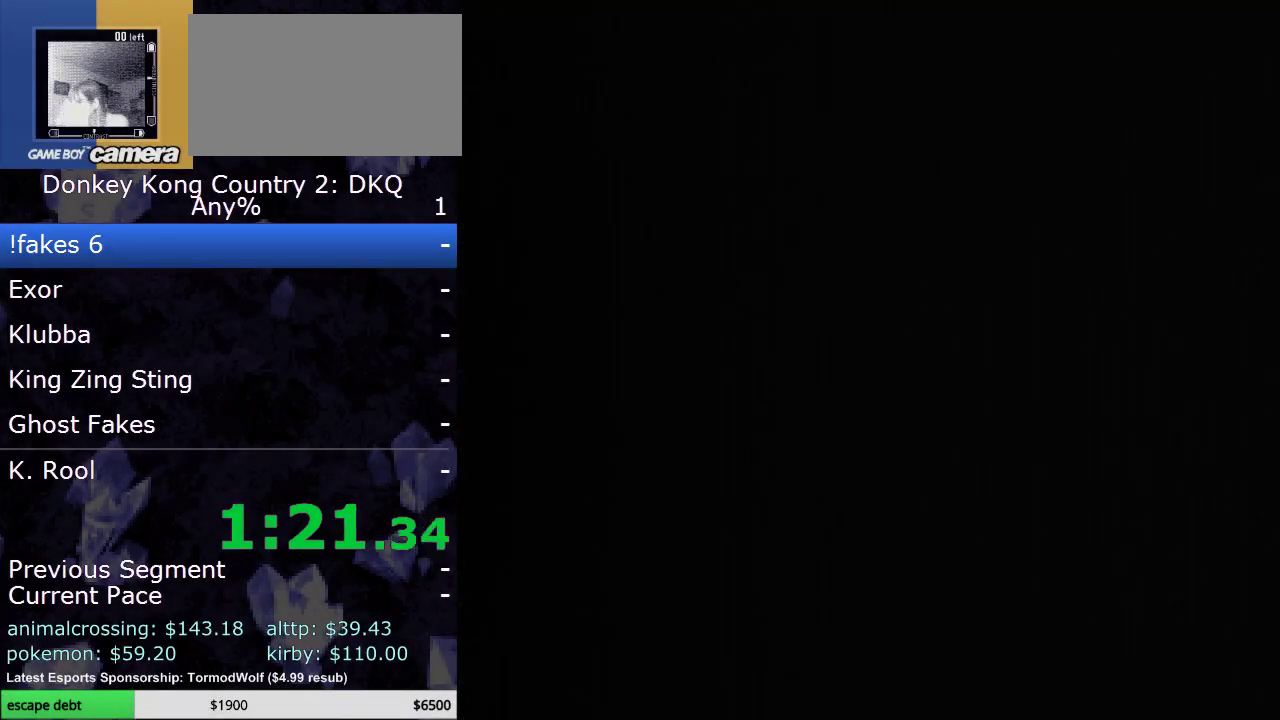
{"buttons": [], "events": []}
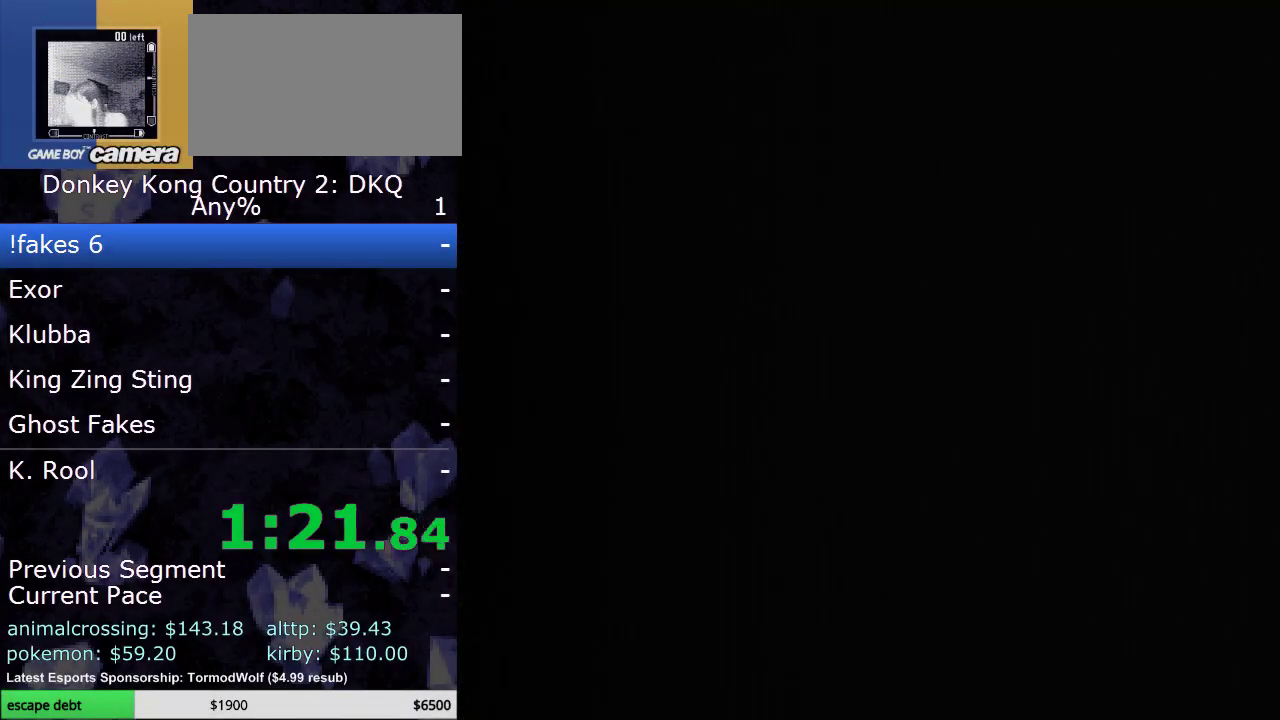
{"buttons": [], "events": []}
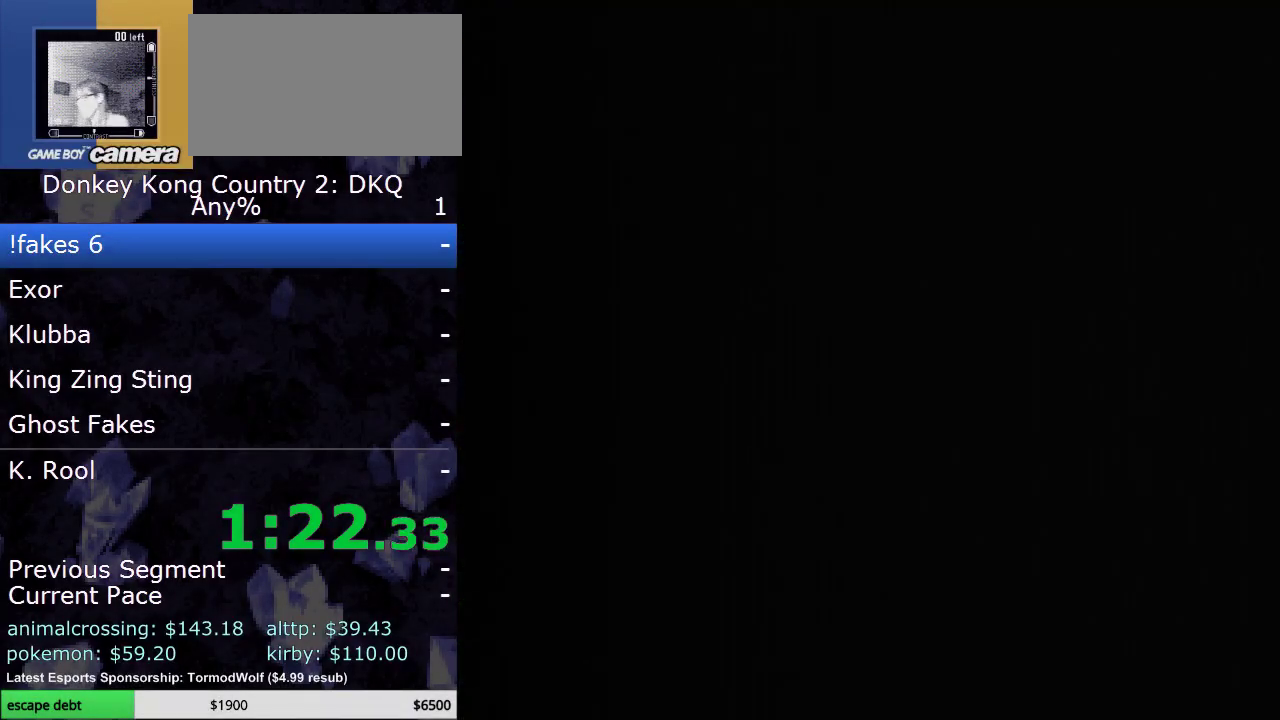
{"buttons": [], "events": []}
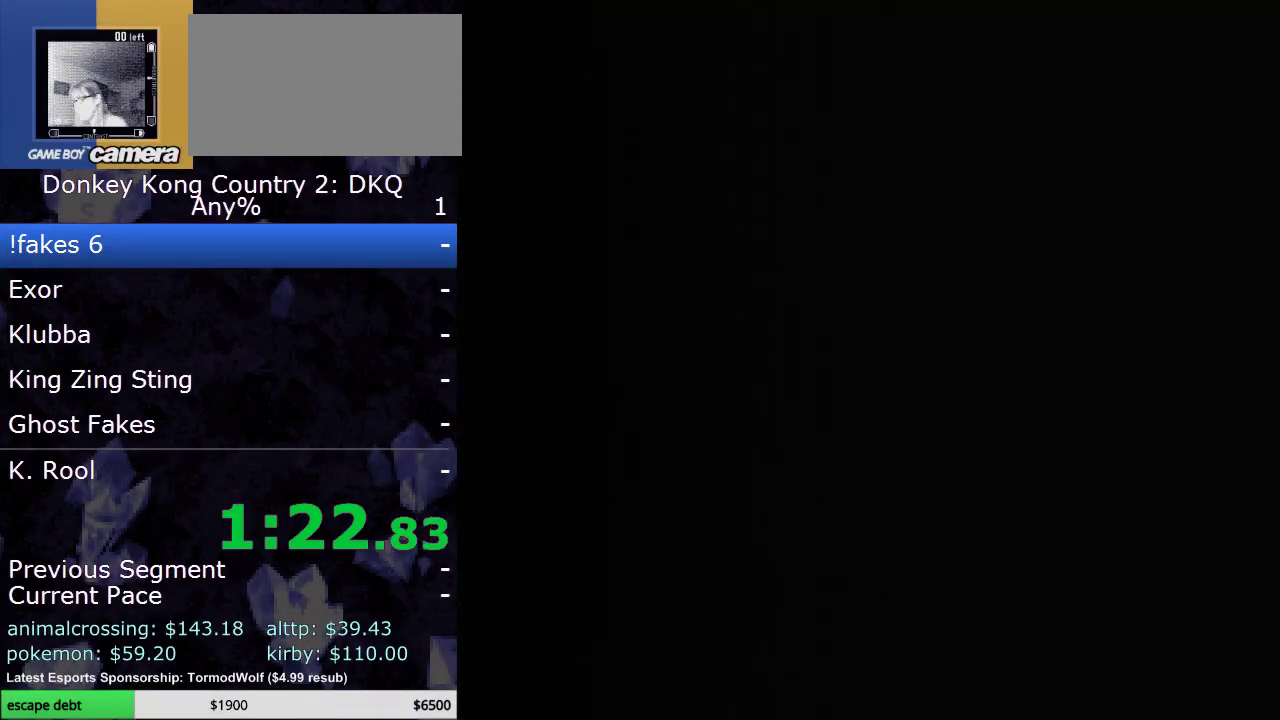
{"buttons": [], "events": []}
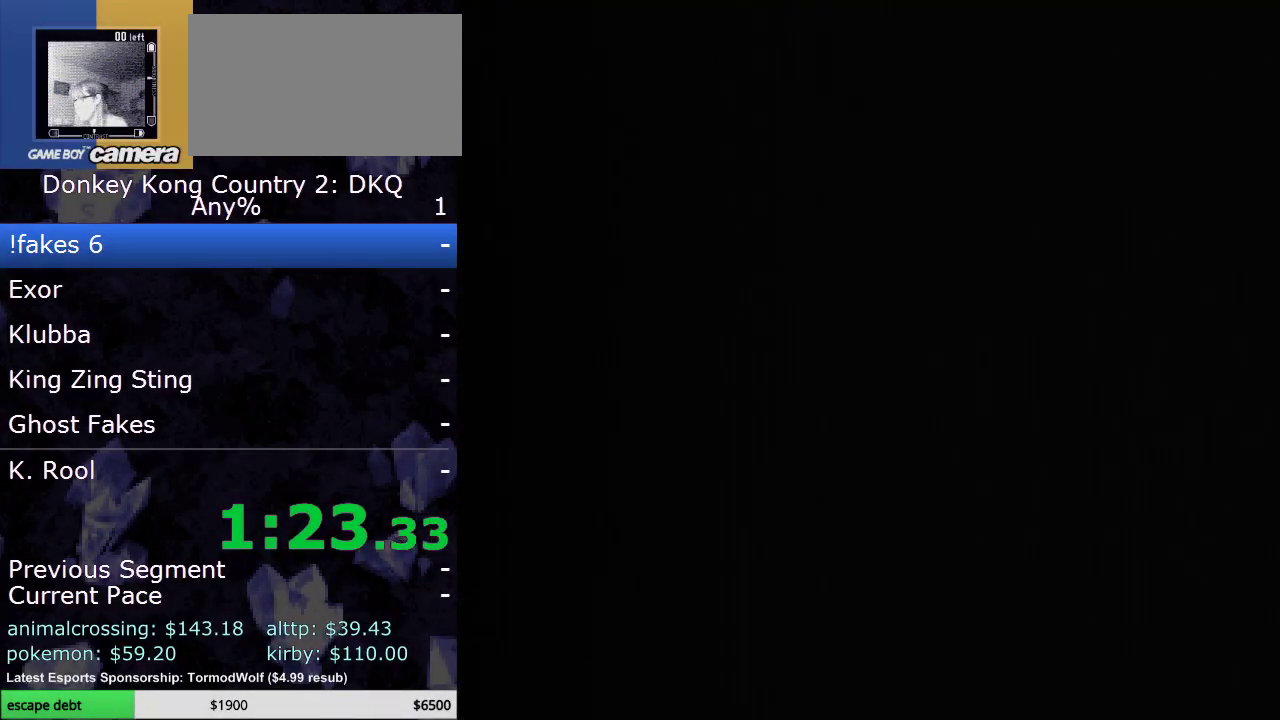
{"buttons": ["DPAD_RIGHT"], "events": [[200, "DPAD_RIGHT", "down"]]}
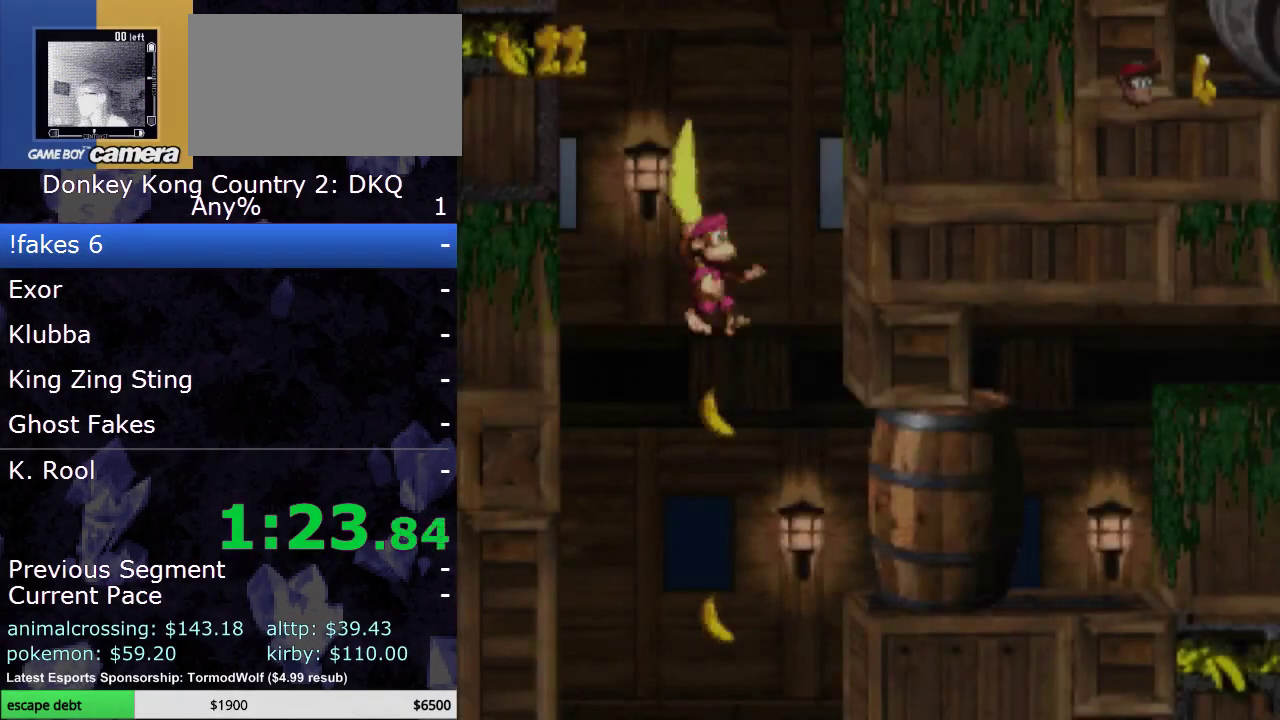
{"buttons": ["DPAD_RIGHT"], "events": []}
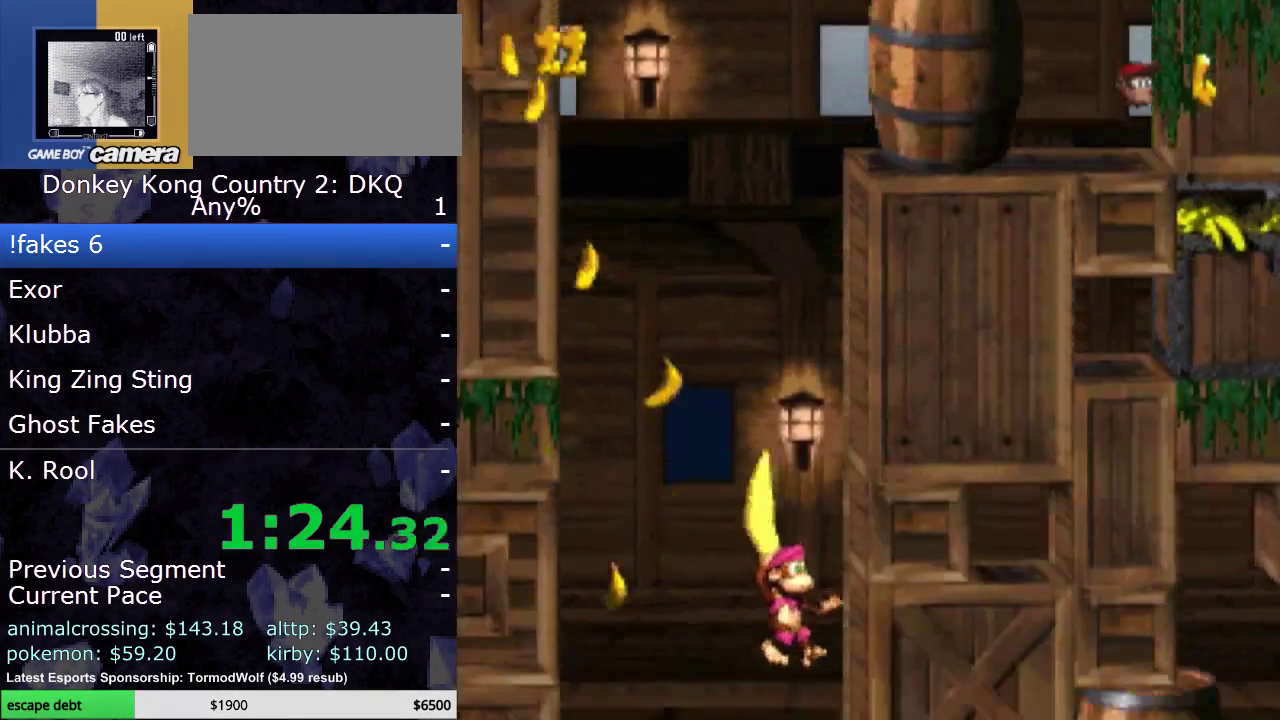
{"buttons": ["DPAD_RIGHT"], "events": []}
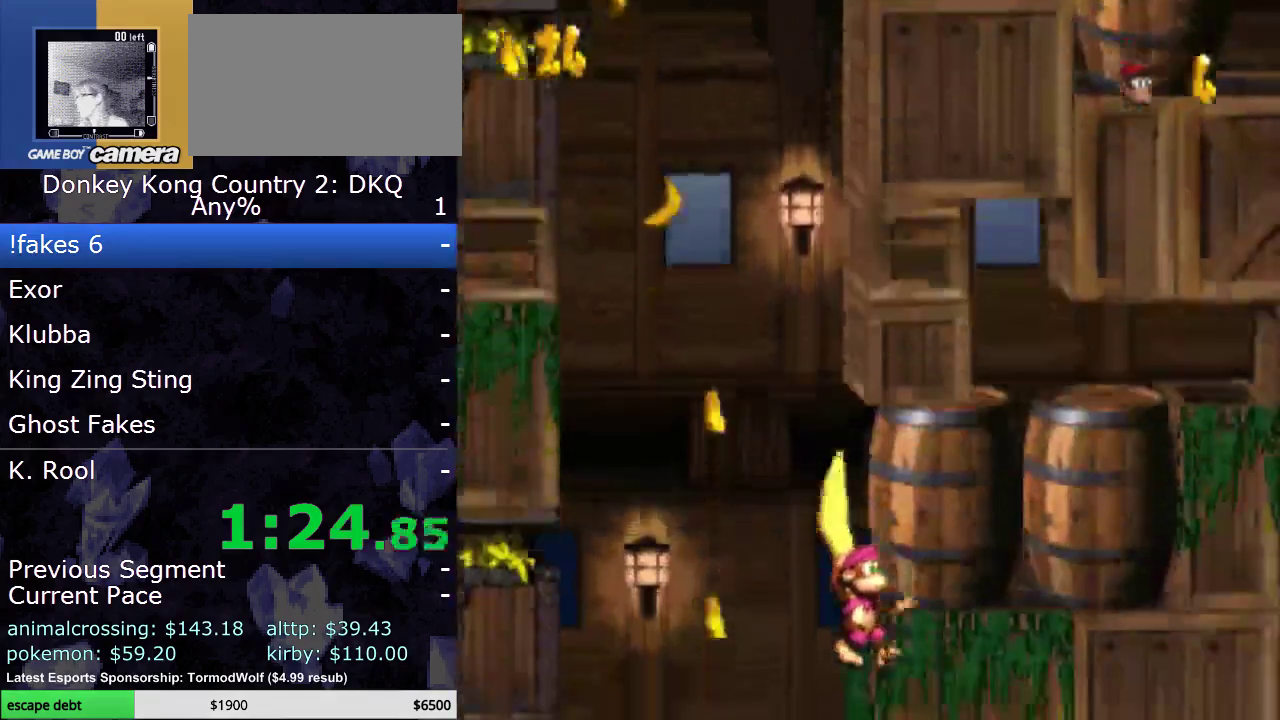
{"buttons": ["DPAD_RIGHT"], "events": []}
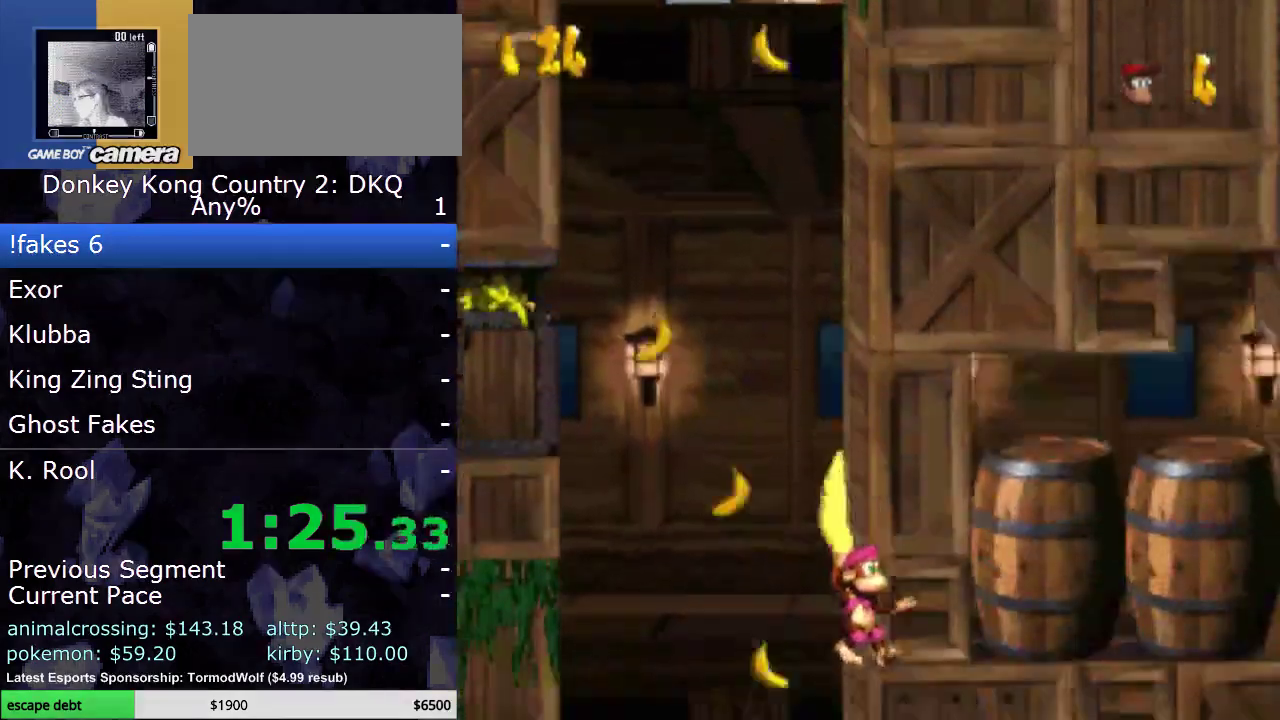
{"buttons": ["DPAD_RIGHT"], "events": []}
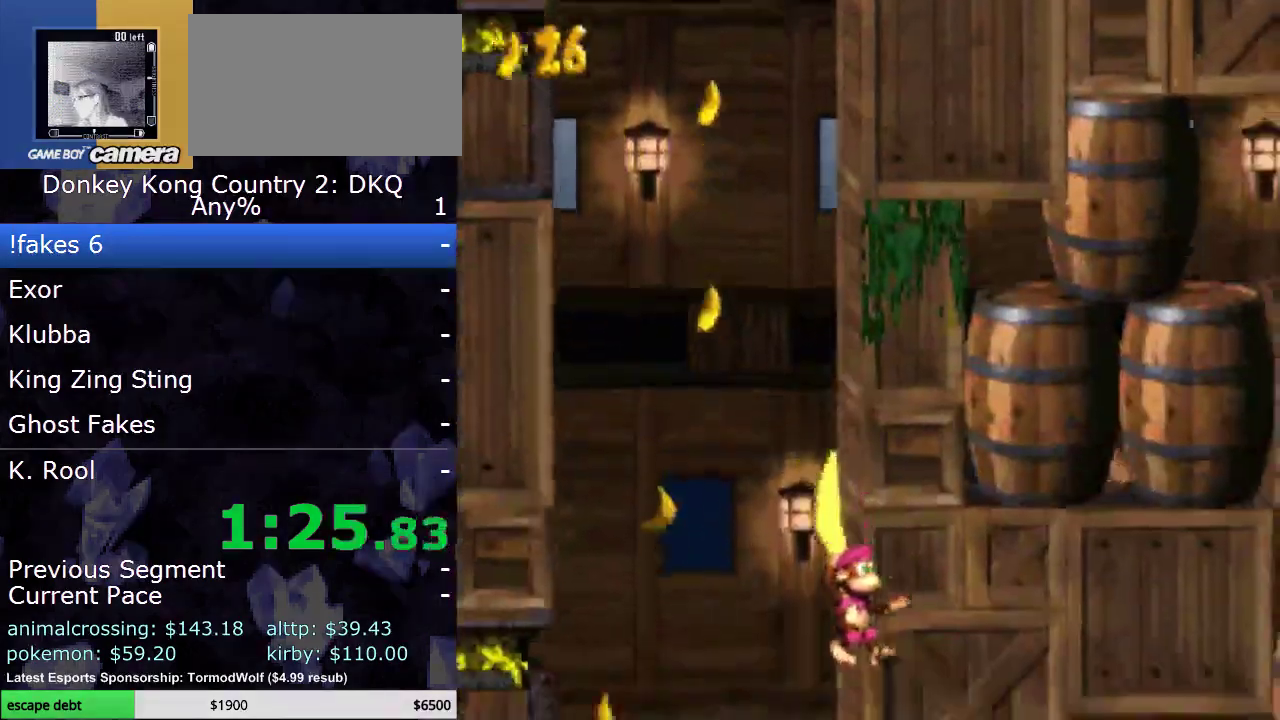
{"buttons": ["Y", "DPAD_RIGHT"], "events": [[467, "Y", "down"]]}
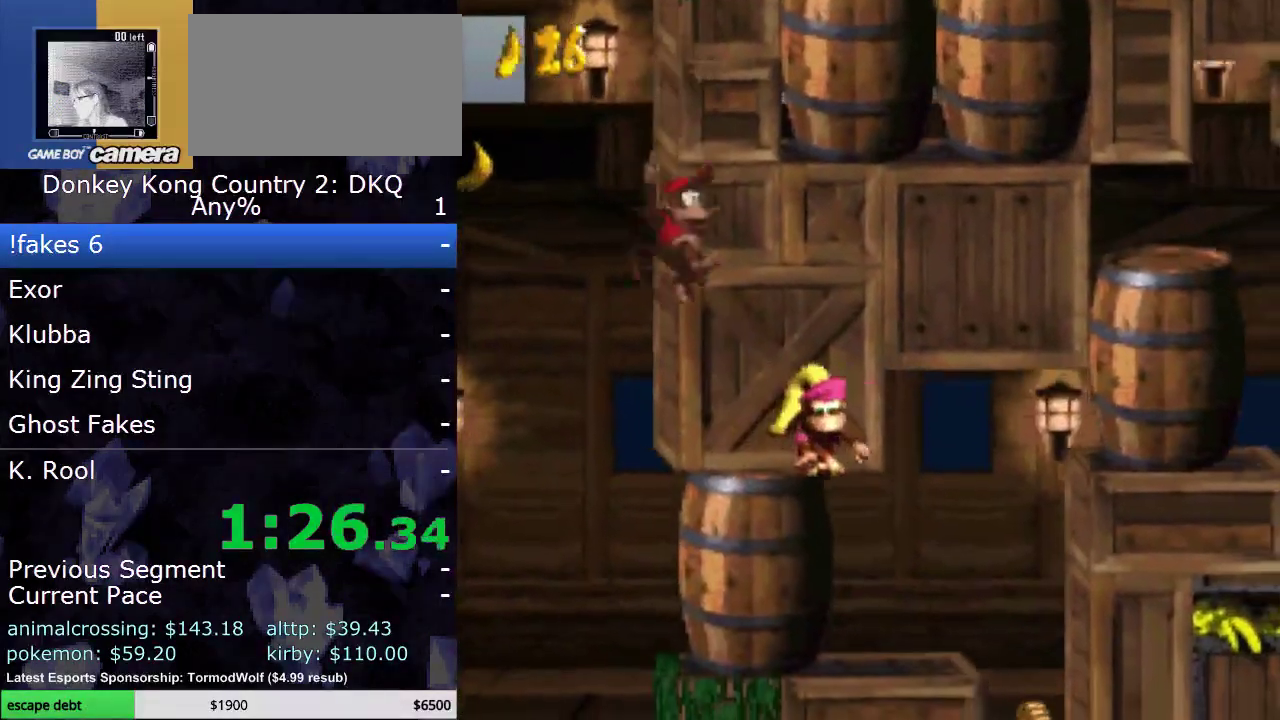
{"buttons": ["DPAD_UP", "DPAD_LEFT"], "events": [[367, "DPAD_LEFT", "down"], [367, "DPAD_RIGHT", "up"], [500, "DPAD_UP", "down"], [500, "Y", "up"]]}
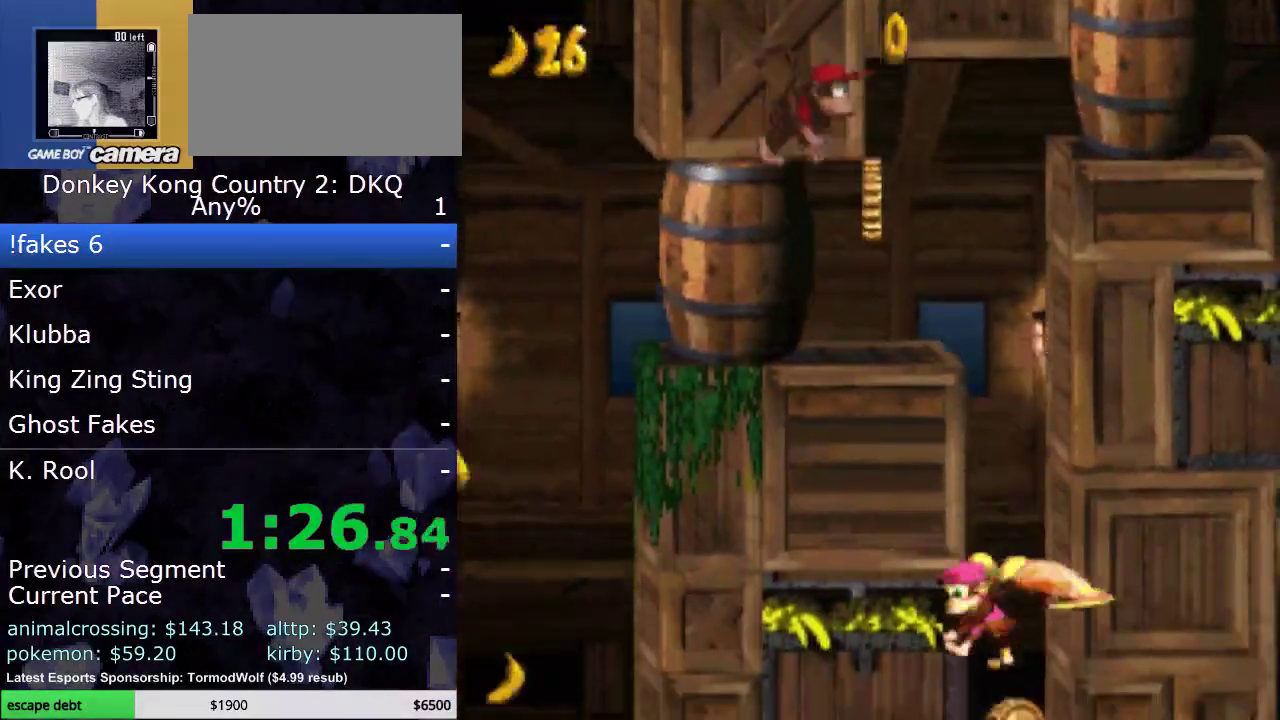
{"buttons": ["B", "DPAD_RIGHT"], "events": [[33, "DPAD_LEFT", "up"], [33, "DPAD_RIGHT", "down"], [33, "DPAD_UP", "up"], [250, "B", "down"]]}
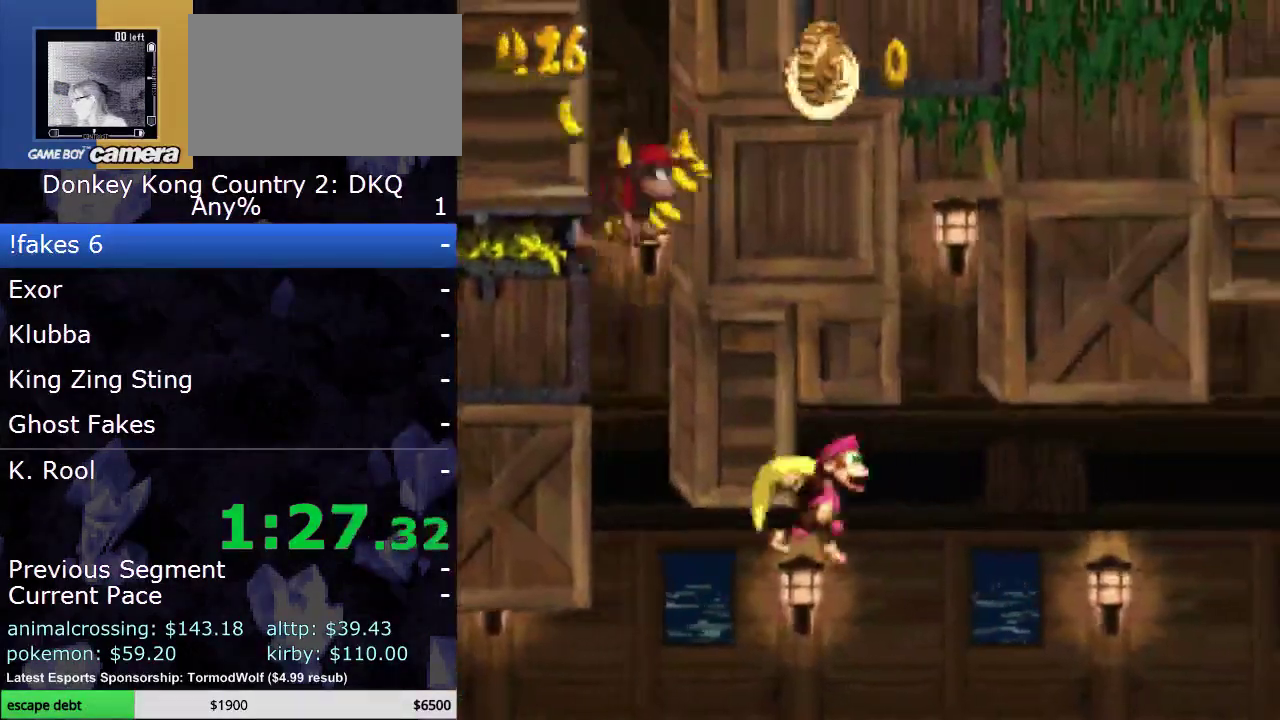
{"buttons": ["DPAD_LEFT"], "events": [[150, "DPAD_UP", "down"], [217, "DPAD_LEFT", "down"], [217, "DPAD_RIGHT", "up"], [283, "B", "up"], [300, "DPAD_UP", "up"]]}
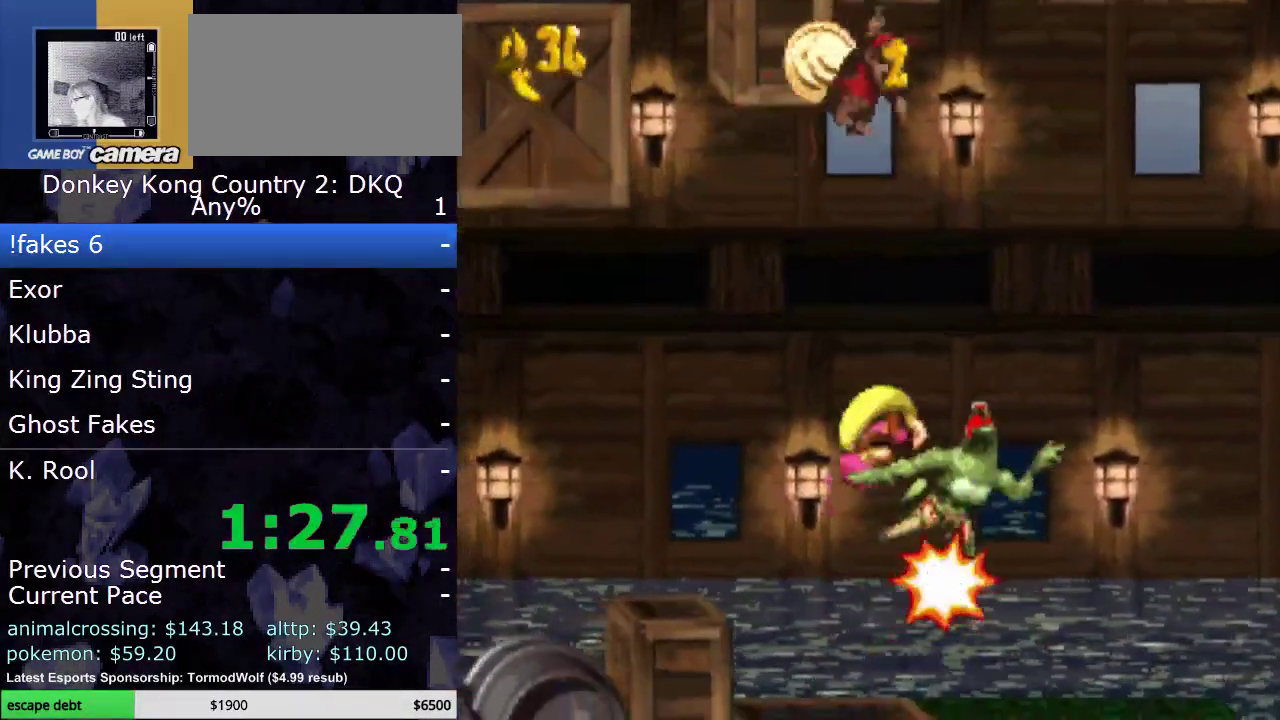
{"buttons": ["A"], "events": [[467, "DPAD_LEFT", "up"], [500, "A", "down"]]}
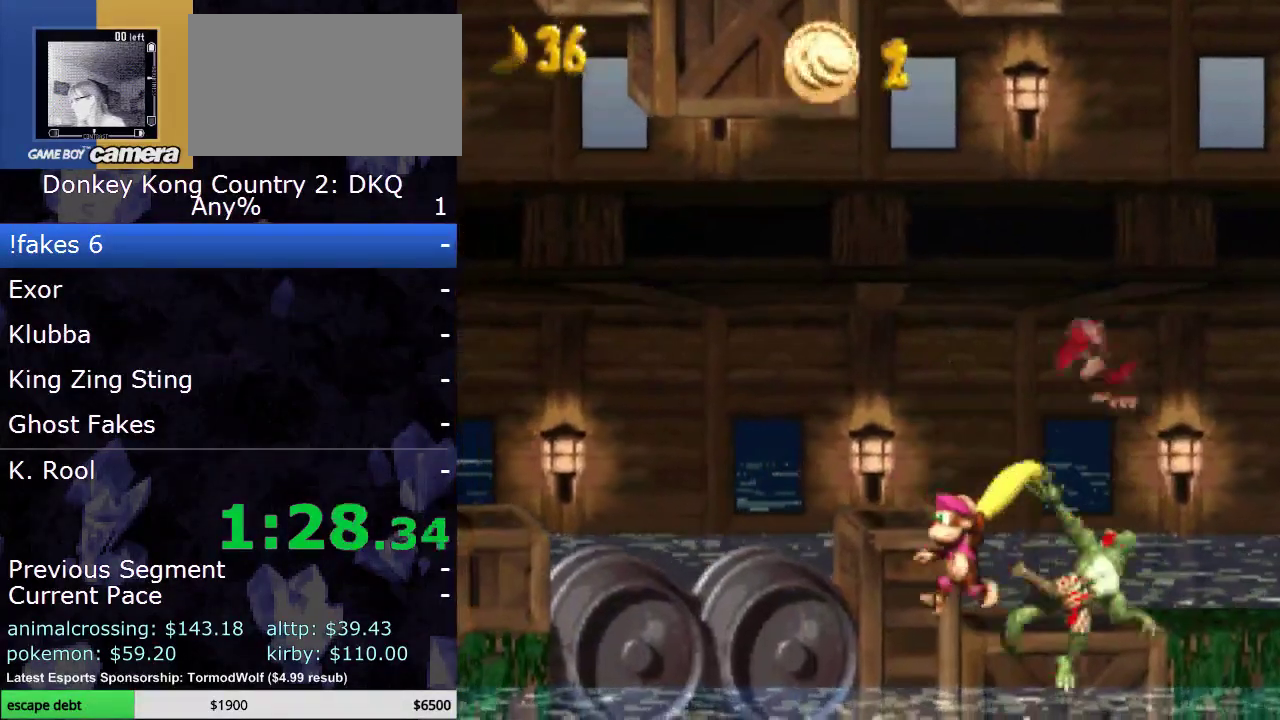
{"buttons": ["B"], "events": [[150, "A", "up"], [217, "A", "down"], [333, "A", "up"], [500, "B", "down"]]}
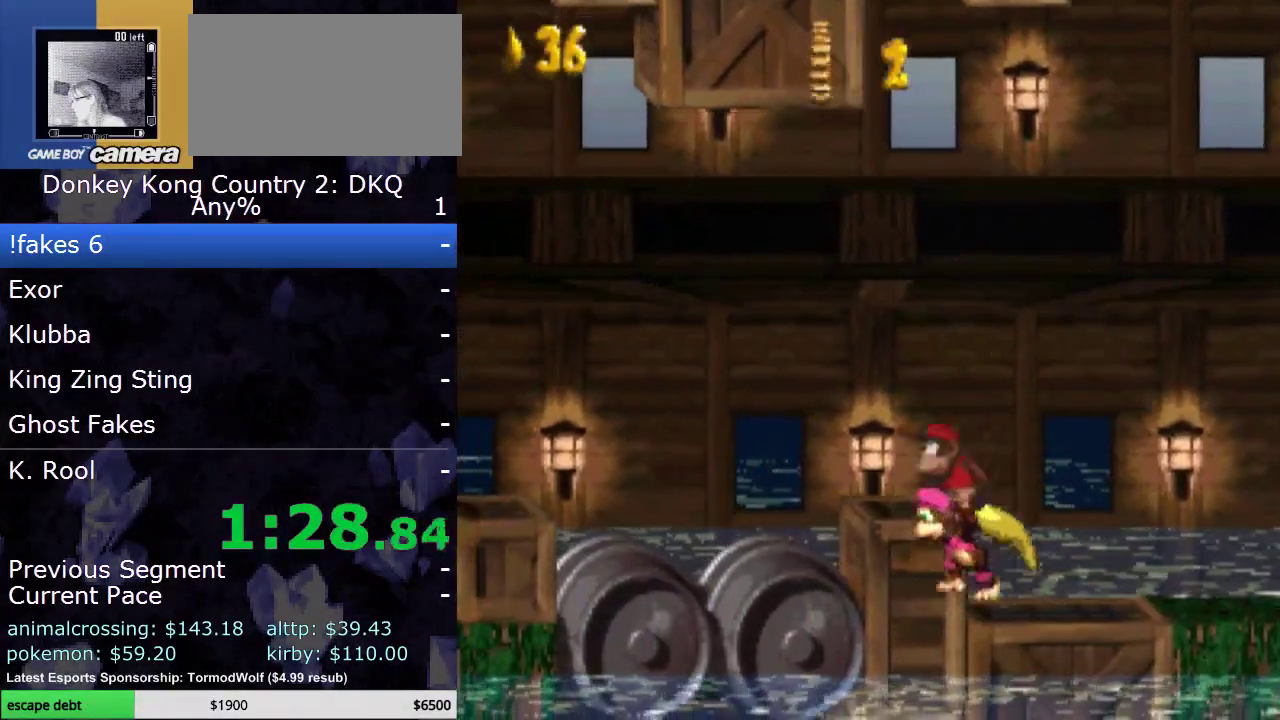
{"buttons": ["DPAD_UP", "DPAD_RIGHT"], "events": [[117, "B", "up"], [150, "DPAD_LEFT", "down"], [433, "DPAD_LEFT", "up"], [467, "DPAD_RIGHT", "down"], [500, "DPAD_UP", "down"]]}
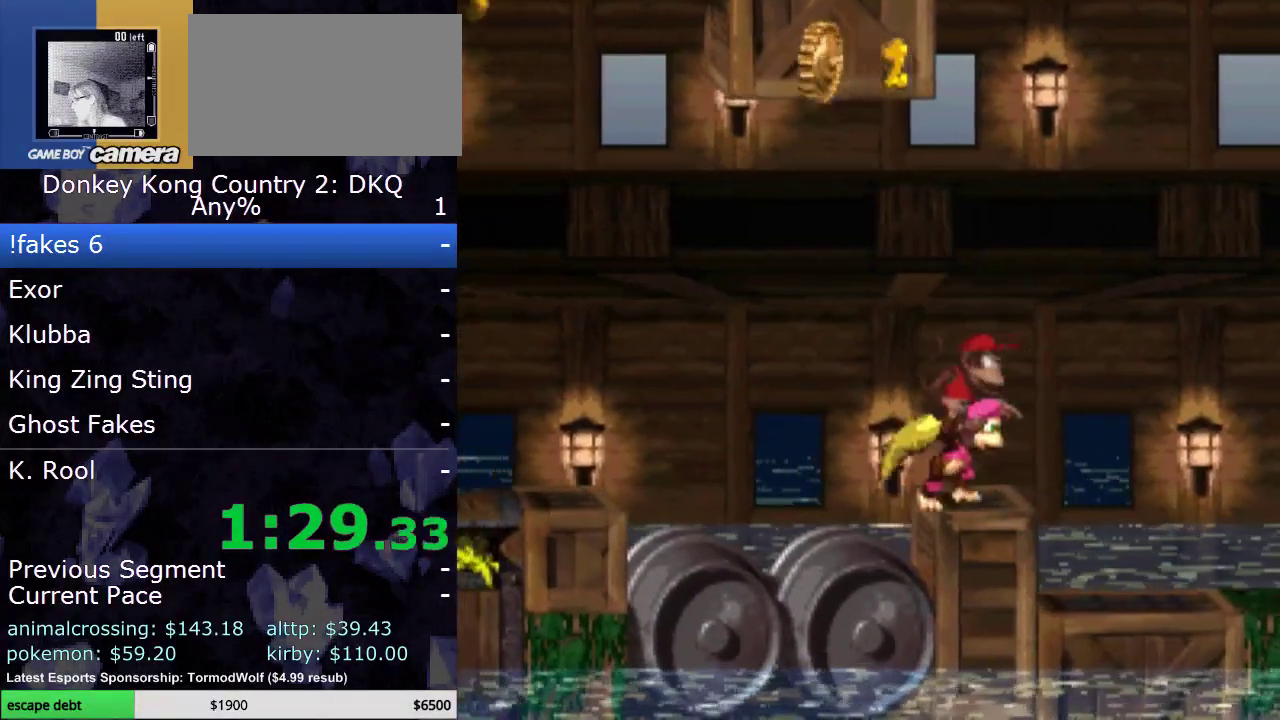
{"buttons": ["B", "DPAD_UP", "DPAD_RIGHT"], "events": [[250, "B", "down"]]}
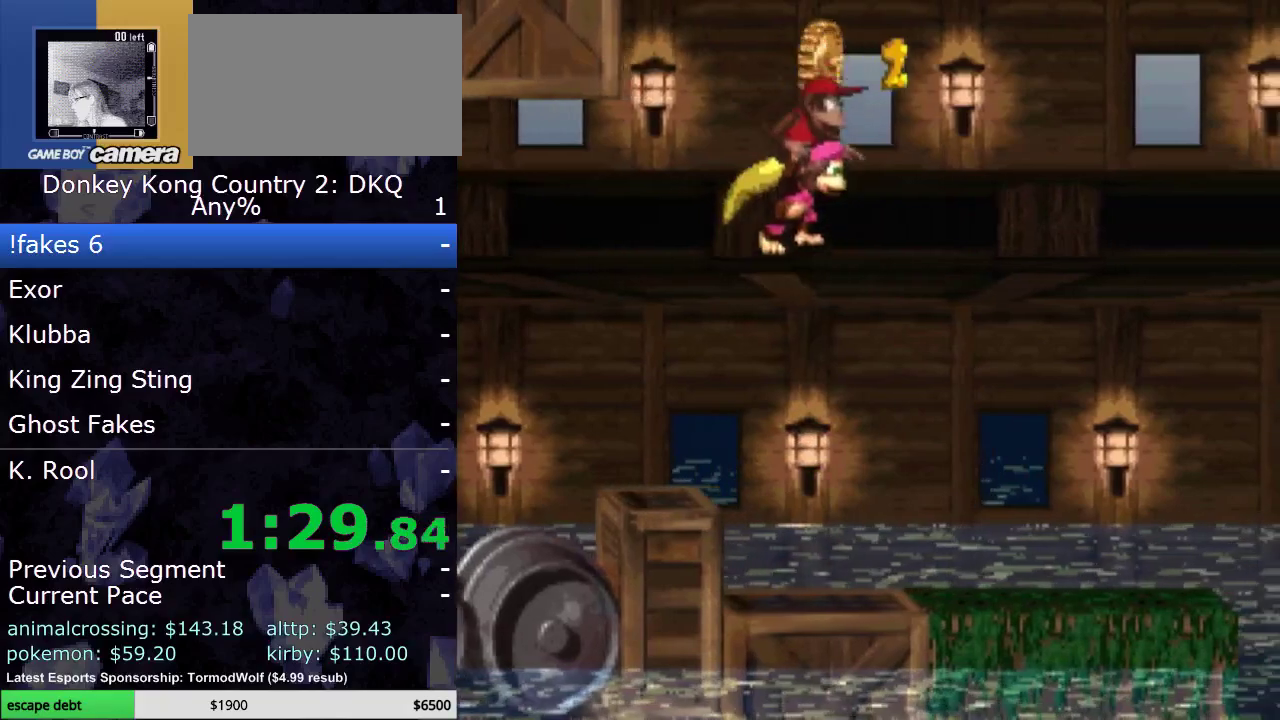
{"buttons": ["B", "Y", "DPAD_UP", "DPAD_RIGHT"], "events": [[150, "Y", "down"]]}
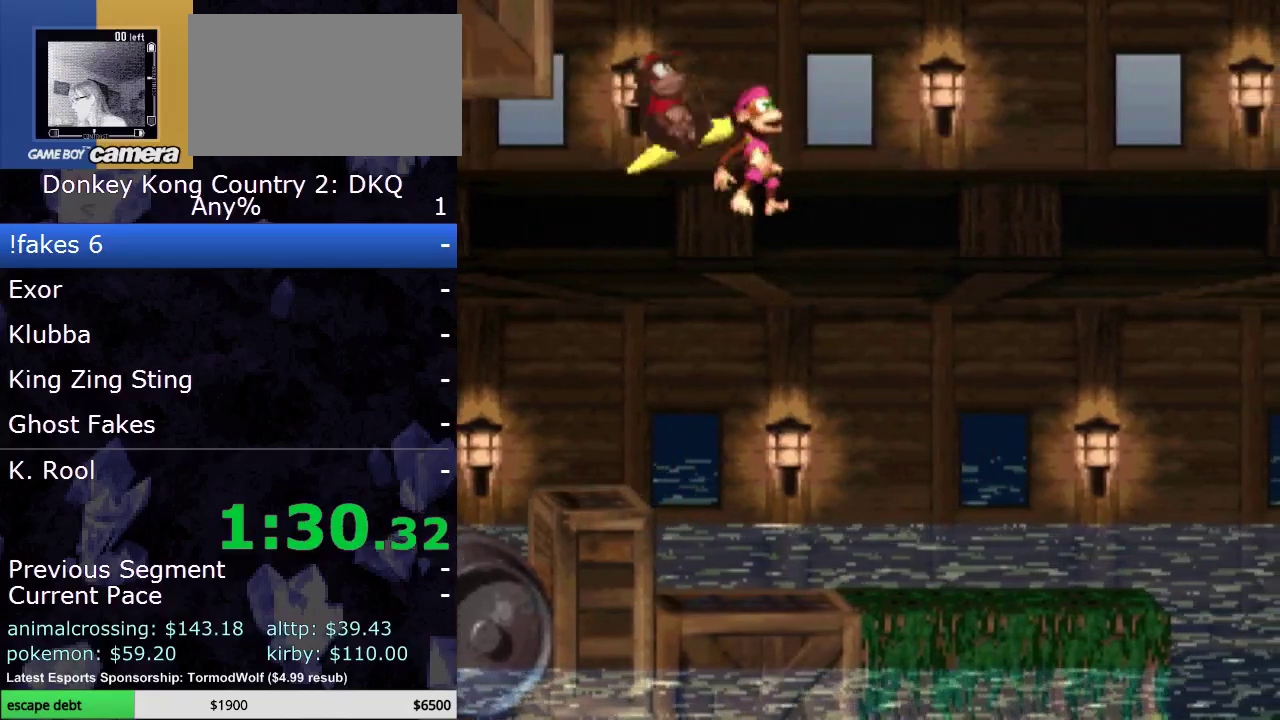
{"buttons": ["B", "Y", "DPAD_UP", "DPAD_RIGHT"], "events": []}
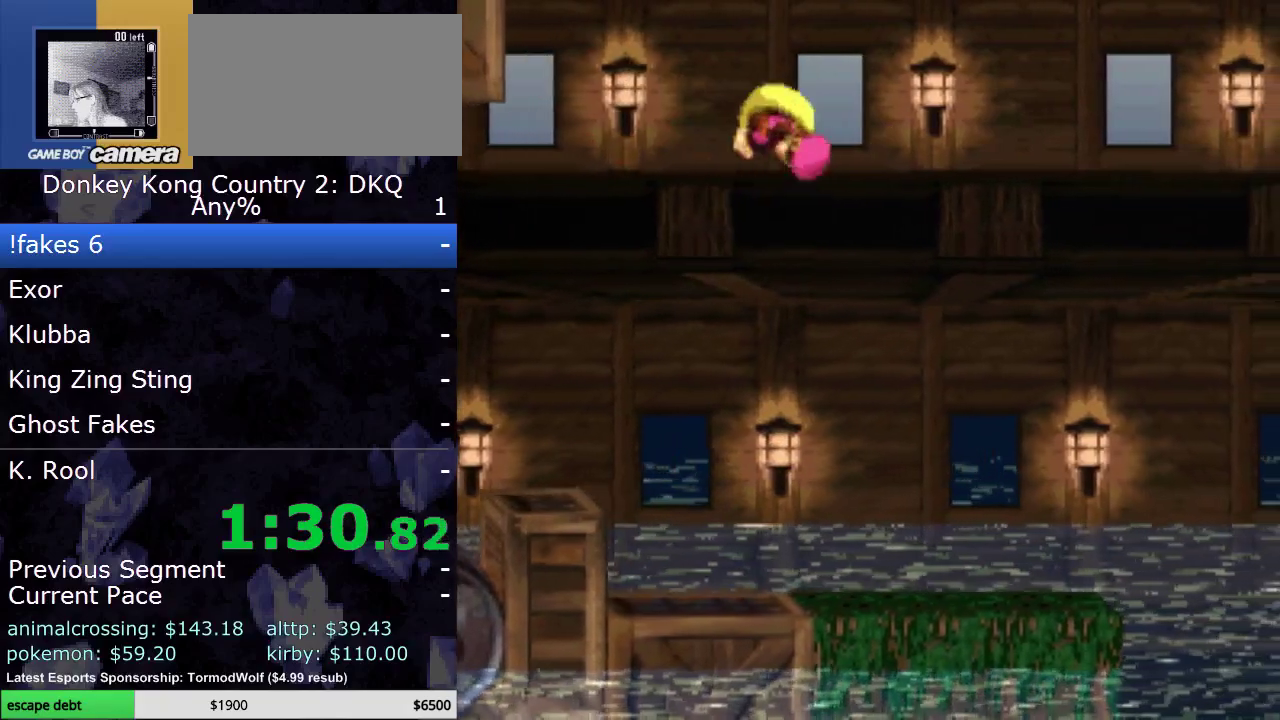
{"buttons": [], "events": [[367, "DPAD_UP", "up"], [367, "Y", "up"], [400, "B", "up"], [400, "DPAD_RIGHT", "up"]]}